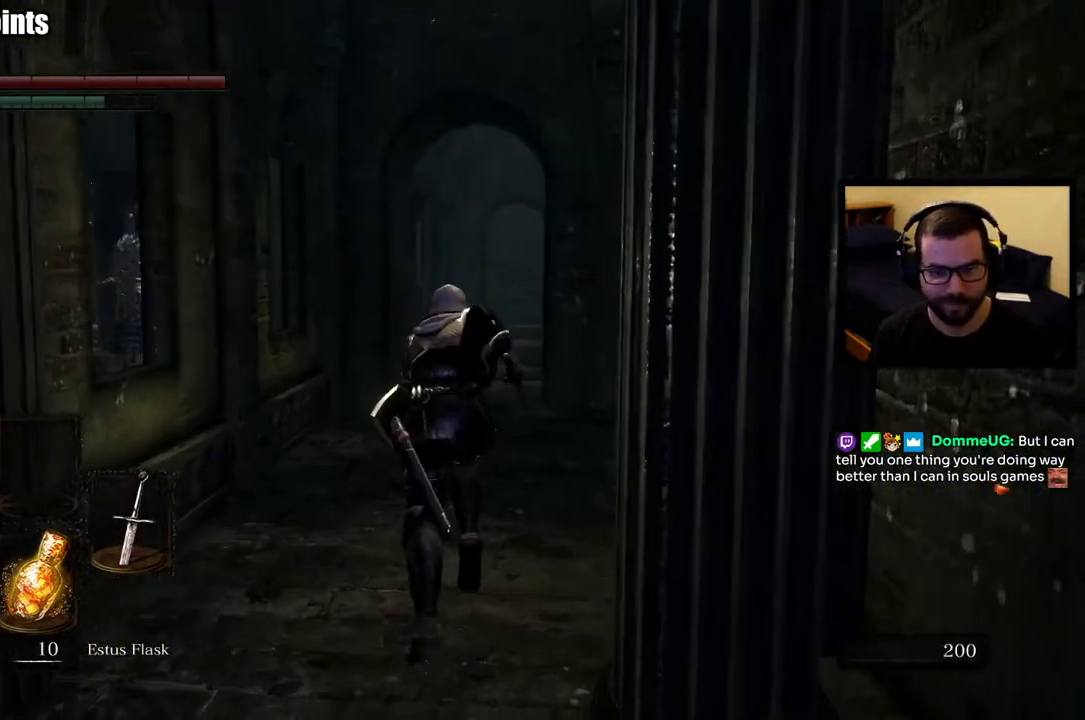
Gameplay with a controller (PlayStation layout); each line is a JSON object with the inputs held at the frame after it (dt_ms = milliseconds from this image to that frame). "events" lists button and stick changes between this image and that frame as [ms after this image, input, new state], when the widget could be followed in between. This document gives stick clicks only as held states, not as events.
{"dt_ms": 500, "buttons": ["CIRCLE"], "left_stick": "up", "right_stick": "center", "events": []}
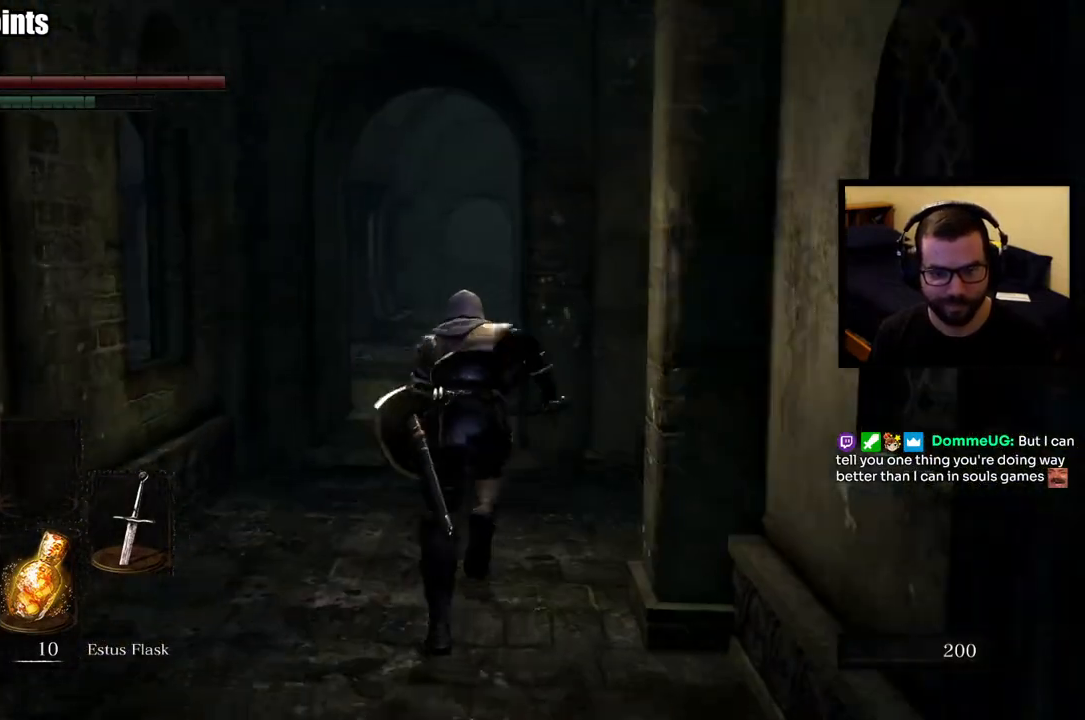
{"dt_ms": 500, "buttons": ["CIRCLE"], "left_stick": "up", "right_stick": "center", "events": []}
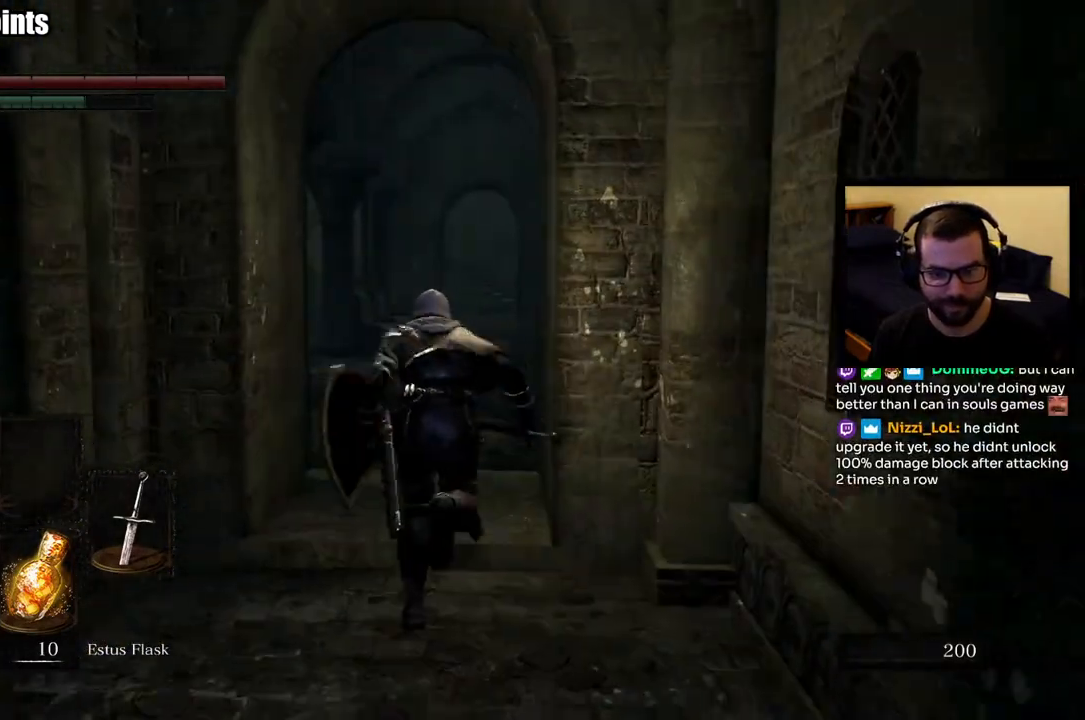
{"dt_ms": 500, "buttons": ["CIRCLE"], "left_stick": "up", "right_stick": "center", "events": []}
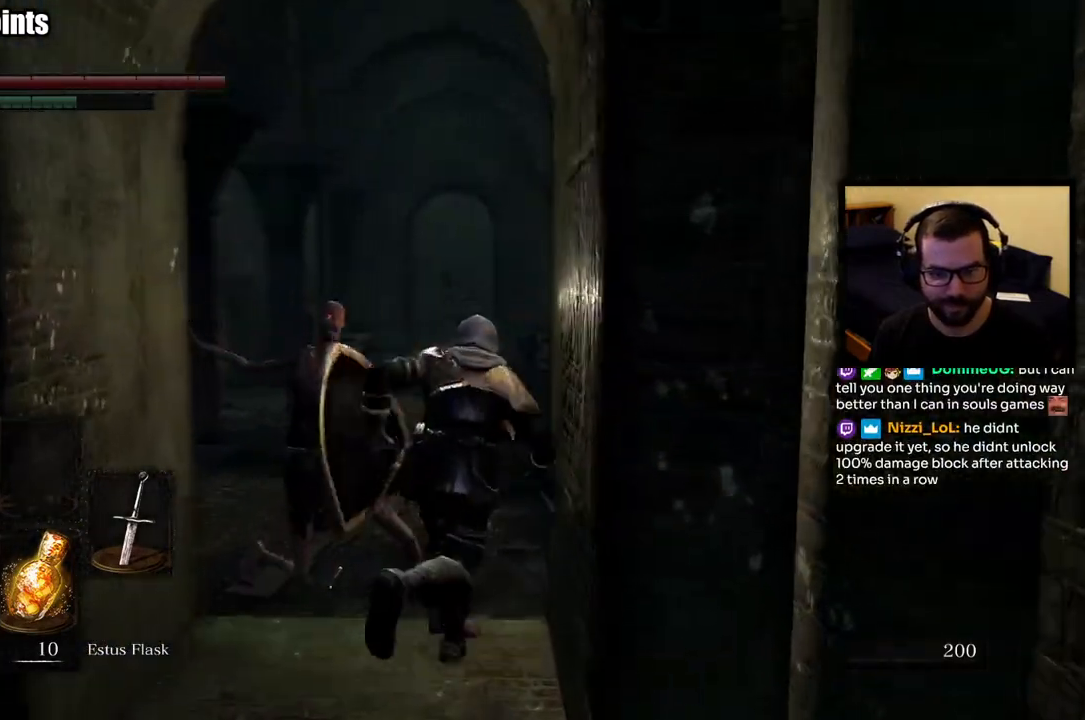
{"dt_ms": 500, "buttons": ["CIRCLE"], "left_stick": "up", "right_stick": "center", "events": []}
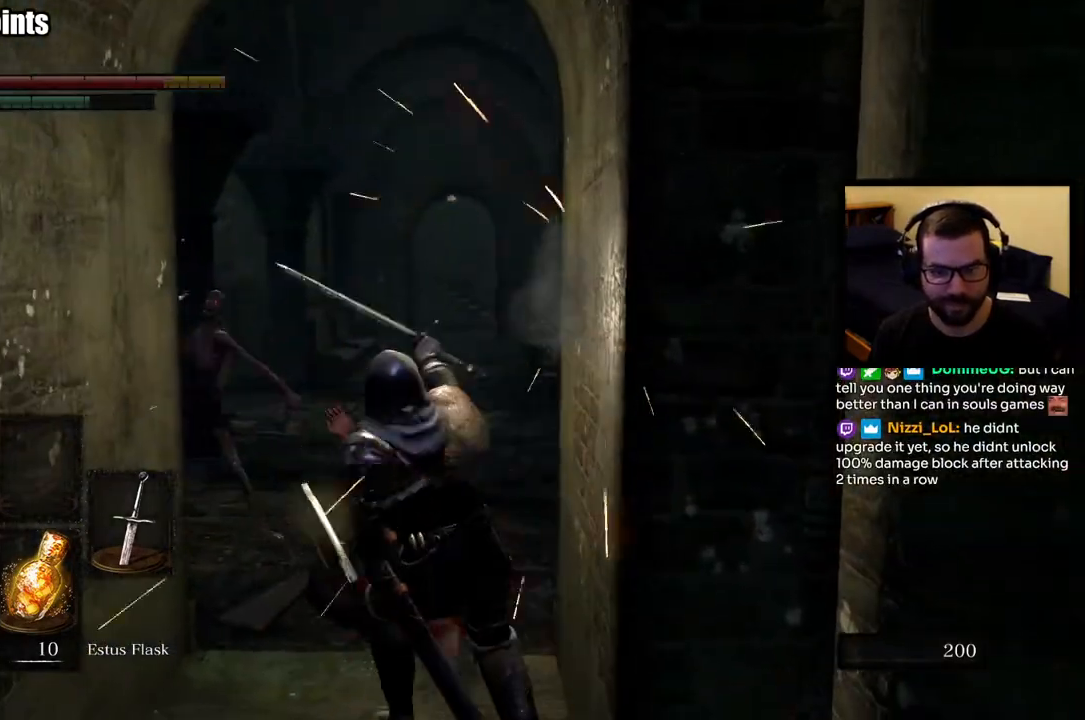
{"dt_ms": 500, "buttons": [], "left_stick": "down", "right_stick": "center", "events": [[183, "CIRCLE", "up"], [250, "left_stick", "left"], [383, "left_stick", "down"]]}
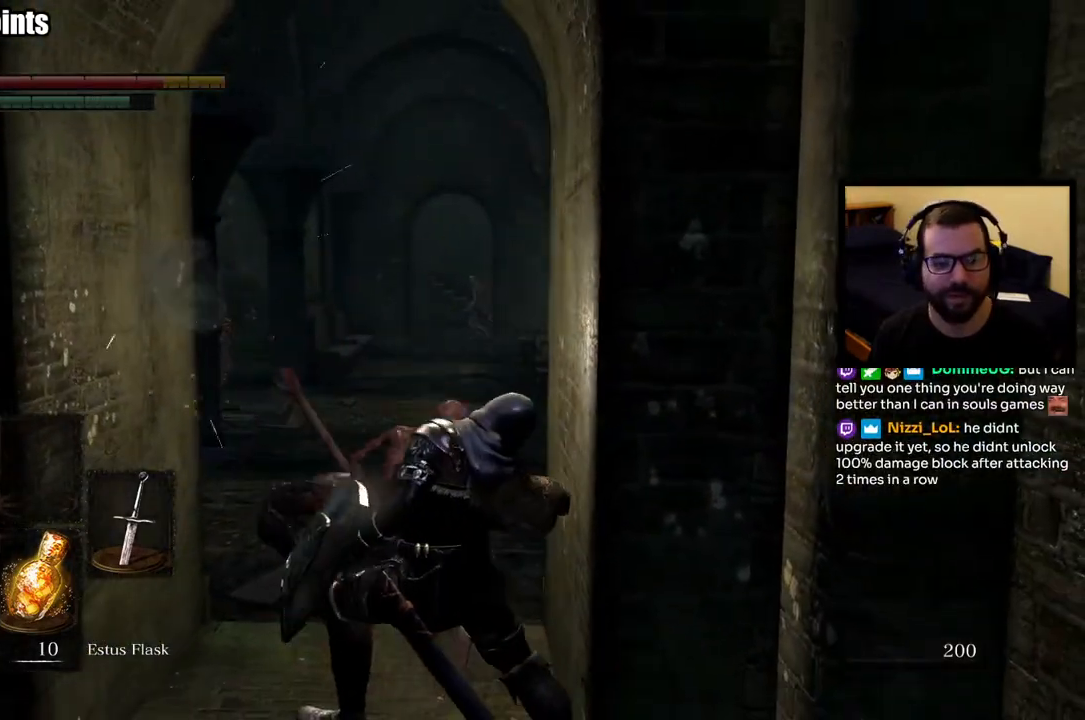
{"dt_ms": 500, "buttons": [], "left_stick": "down", "right_stick": "center", "events": []}
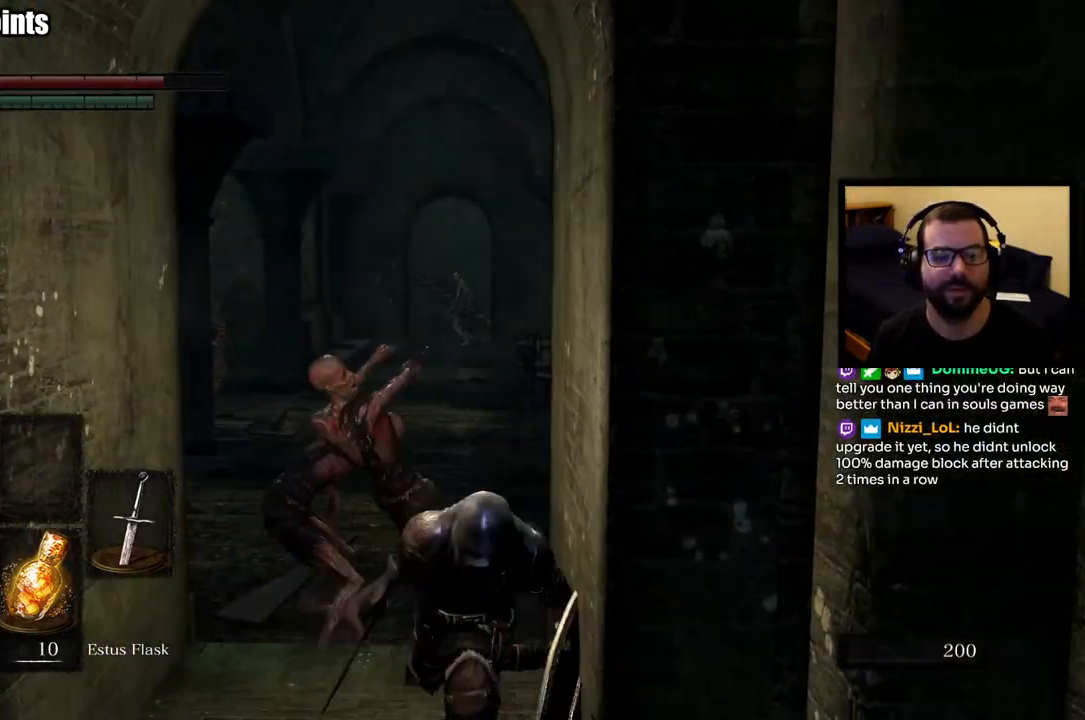
{"dt_ms": 1000, "buttons": [], "left_stick": "down", "right_stick": "center", "events": [[383, "CIRCLE", "down"], [483, "CIRCLE", "up"], [550, "CIRCLE", "down"], [633, "CIRCLE", "up"], [700, "CIRCLE", "down"], [783, "CIRCLE", "up"], [833, "CIRCLE", "down"], [933, "CIRCLE", "up"]]}
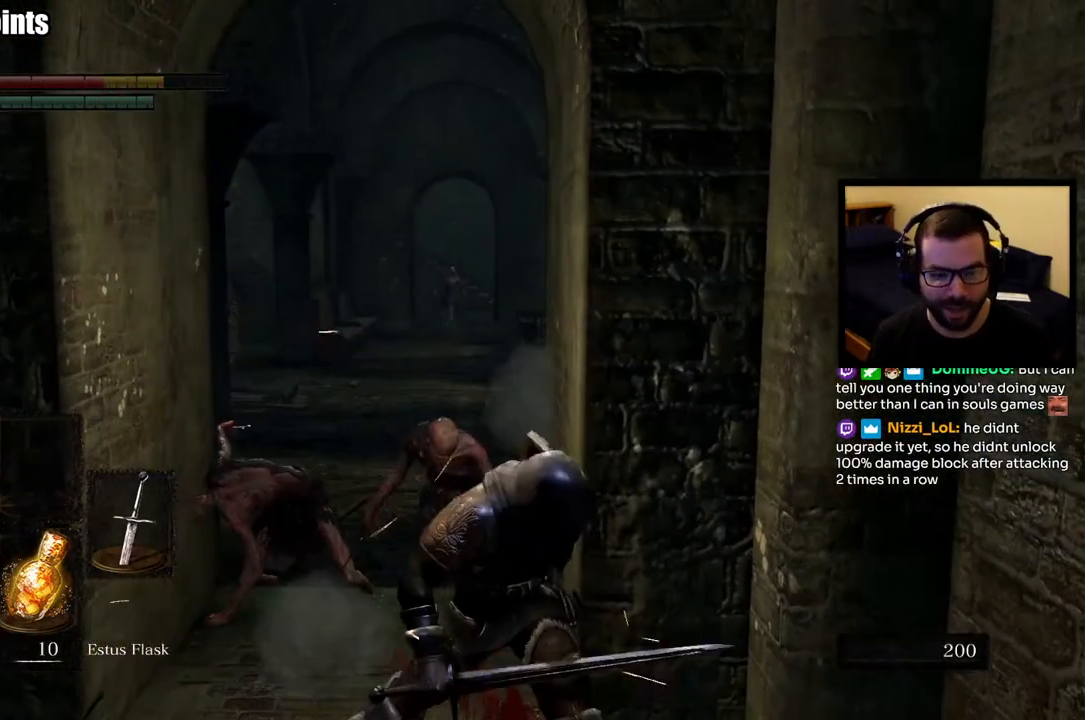
{"dt_ms": 500, "buttons": [], "left_stick": "down", "right_stick": "center", "events": []}
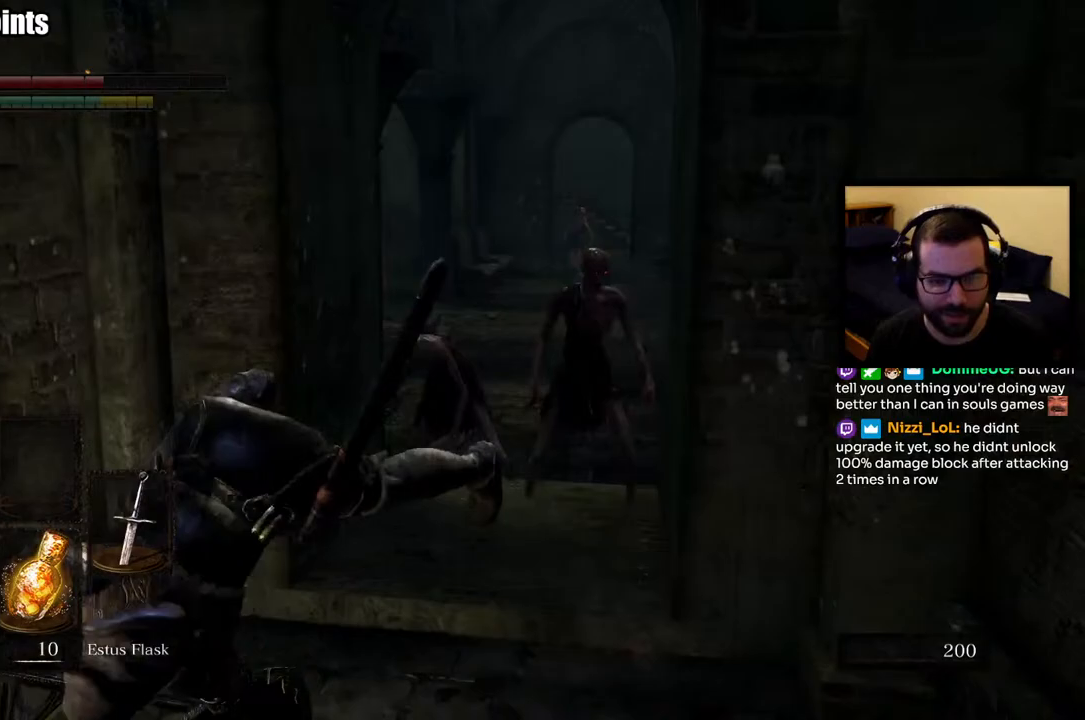
{"dt_ms": 500, "buttons": [], "left_stick": "down", "right_stick": "center", "events": [[267, "right_stick", "right"], [417, "right_stick", "center"]]}
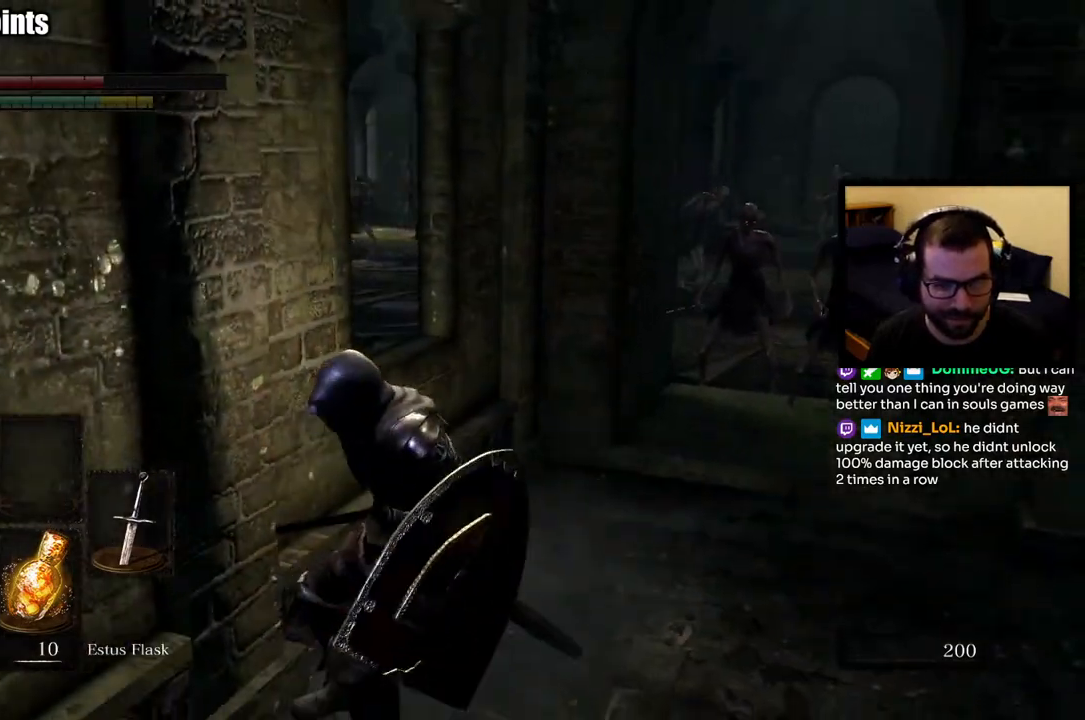
{"dt_ms": 500, "buttons": [], "left_stick": "down", "right_stick": "center", "events": [[67, "right_stick", "right"], [300, "right_stick", "center"]]}
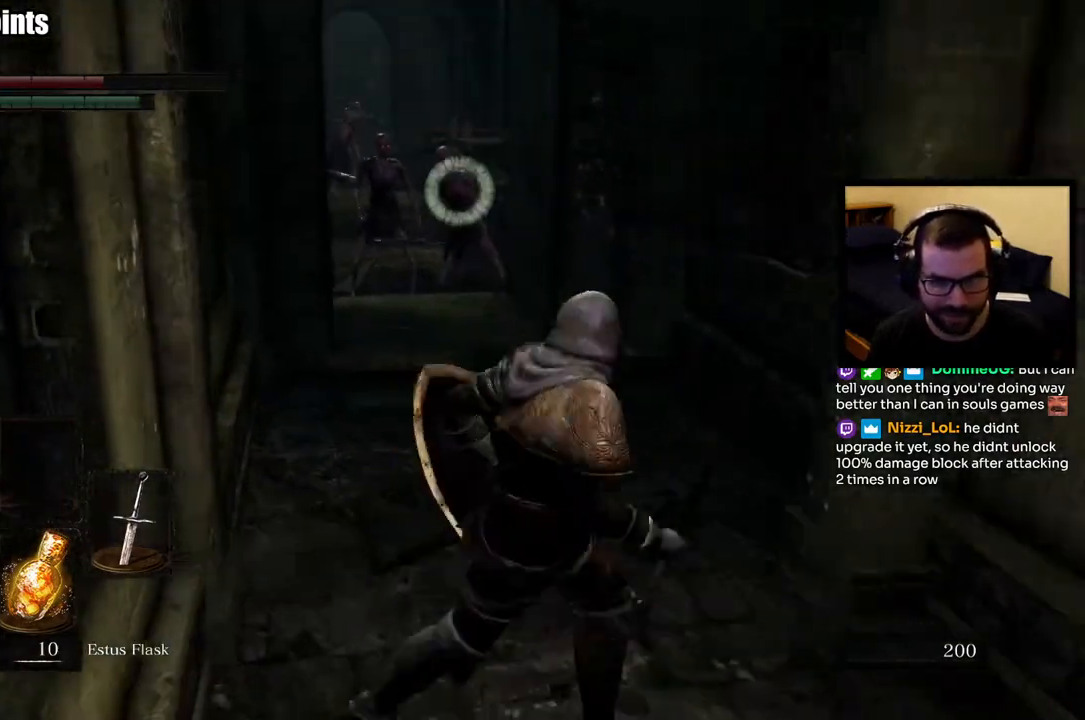
{"dt_ms": 500, "buttons": [], "left_stick": "down", "right_stick": "center", "events": []}
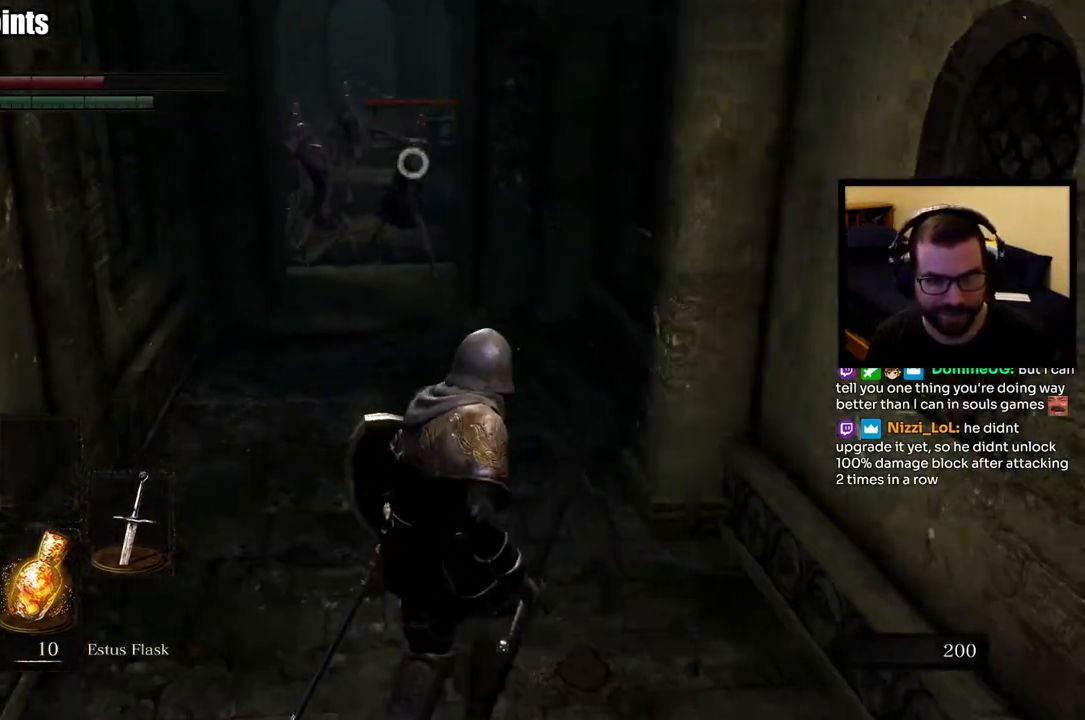
{"dt_ms": 500, "buttons": [], "left_stick": "up", "right_stick": "center", "events": [[300, "left_stick", "left"], [400, "left_stick", "up"]]}
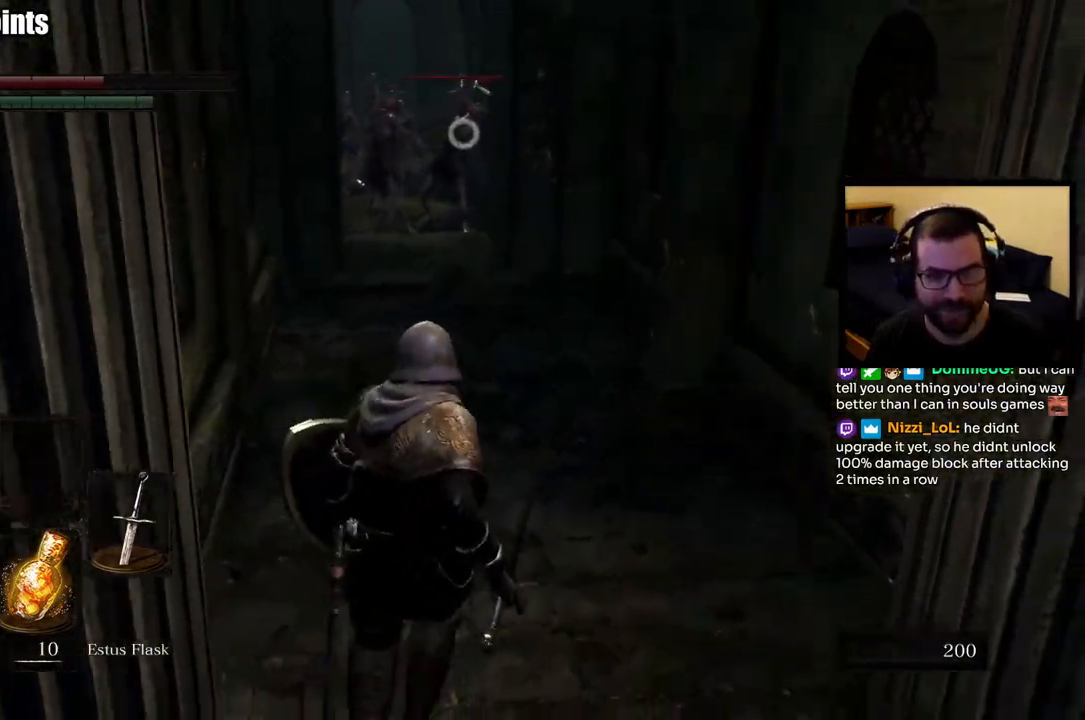
{"dt_ms": 500, "buttons": [], "left_stick": "up", "right_stick": "center", "events": []}
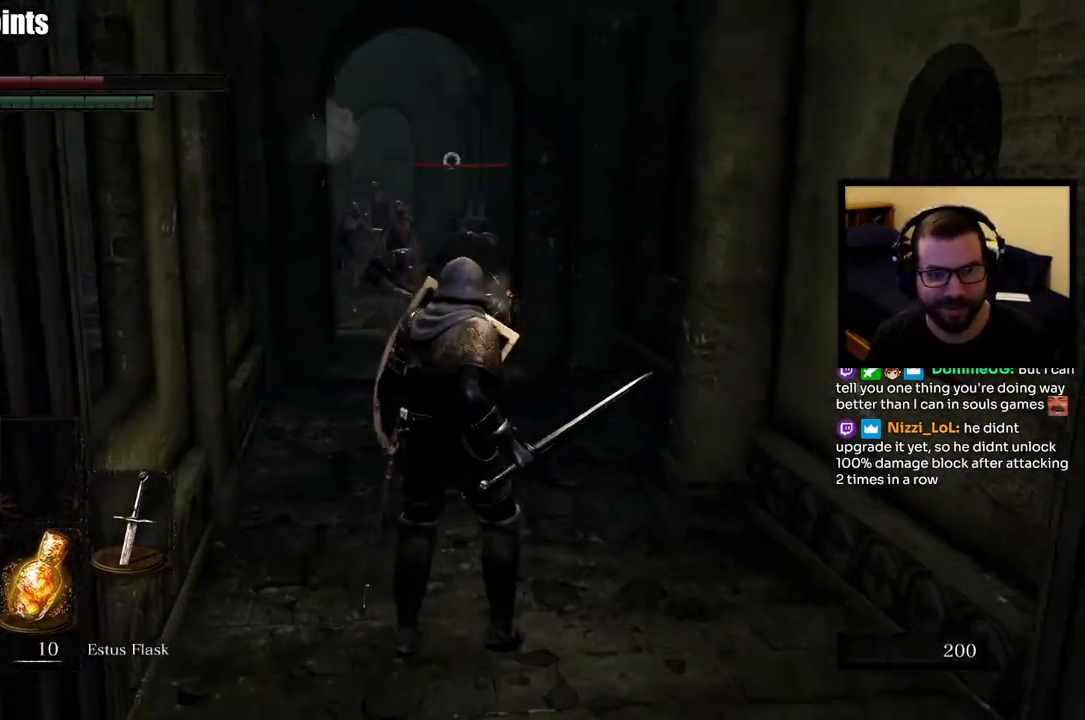
{"dt_ms": 500, "buttons": [], "left_stick": "up", "right_stick": "down-left"}
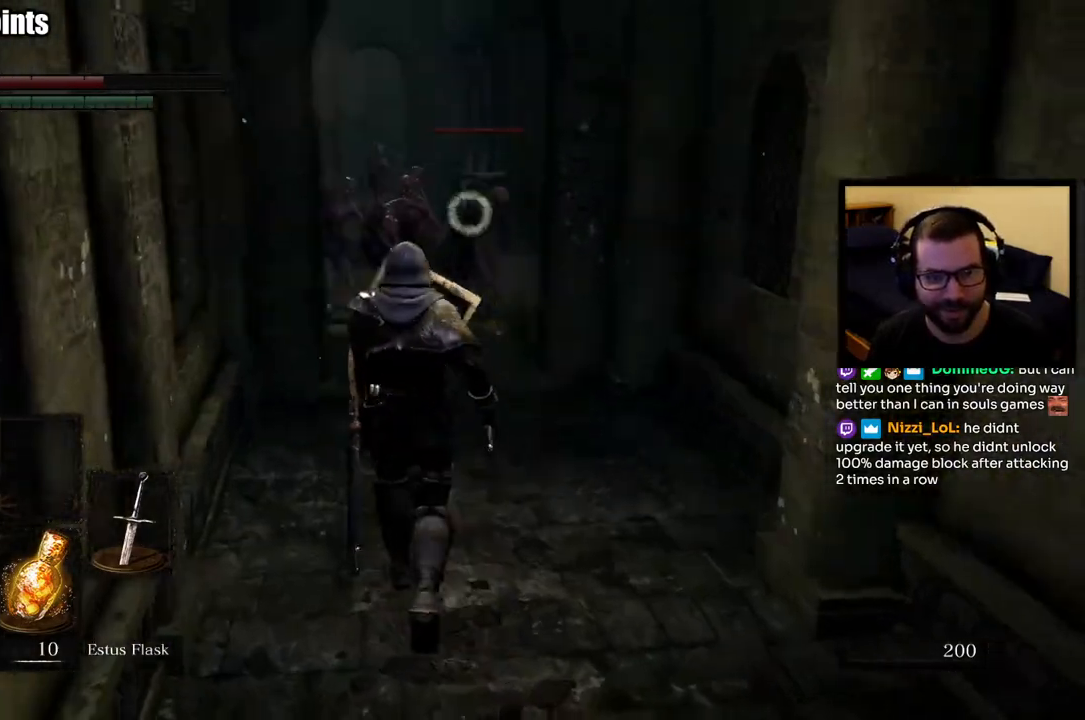
{"dt_ms": 500, "buttons": [], "left_stick": "up", "right_stick": "center"}
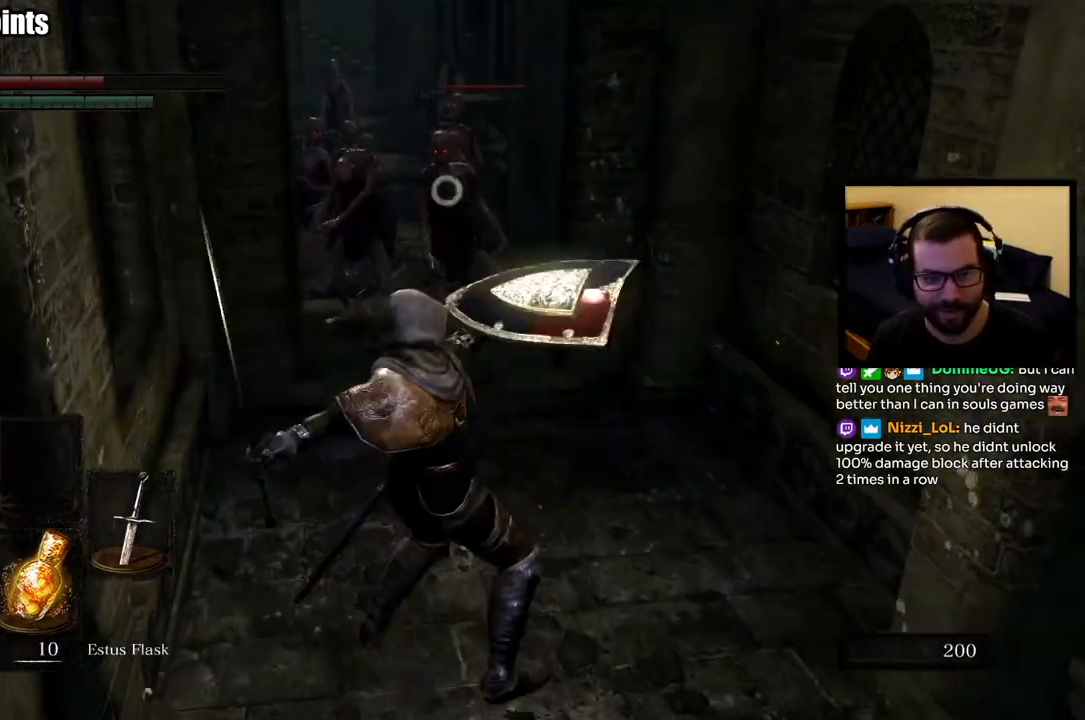
{"dt_ms": 500, "buttons": [], "left_stick": "up-left", "right_stick": "center", "events": [[450, "left_stick", "up-left"]]}
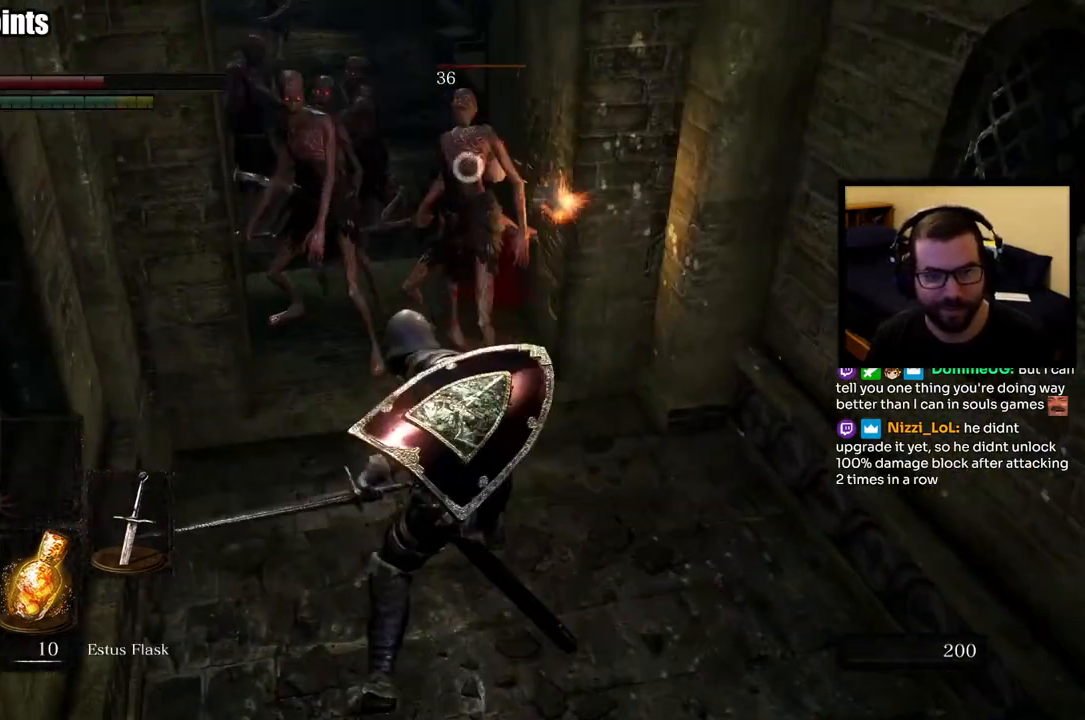
{"dt_ms": 500, "buttons": [], "left_stick": "up-left", "right_stick": "center"}
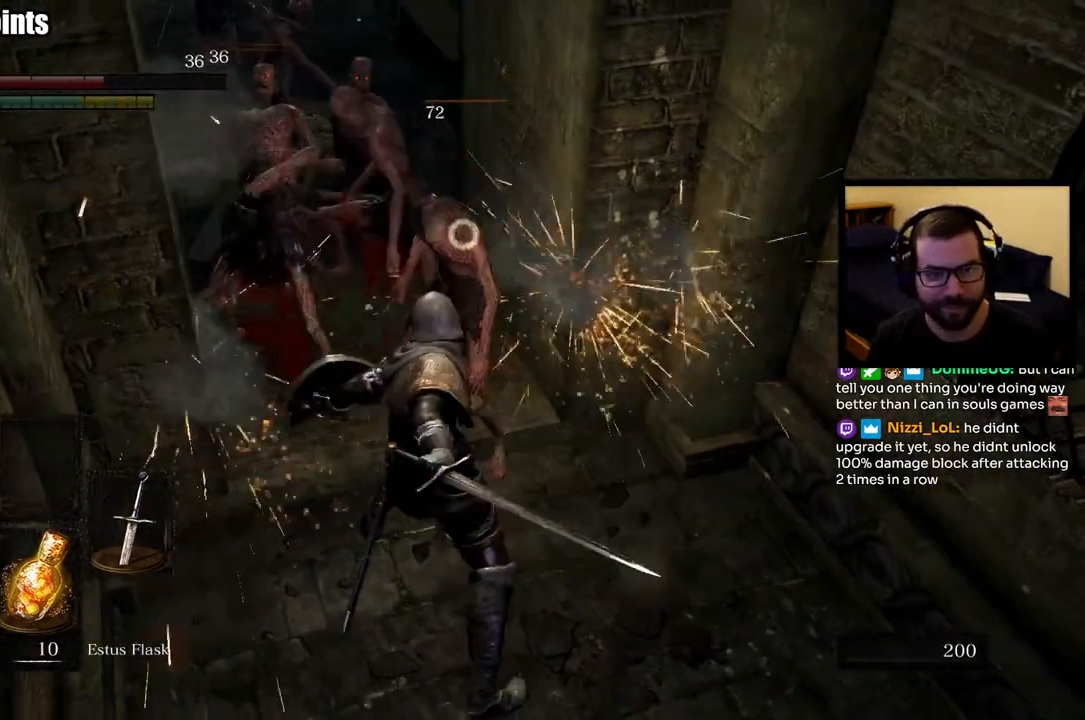
{"dt_ms": 500, "buttons": [], "left_stick": "left", "right_stick": "center"}
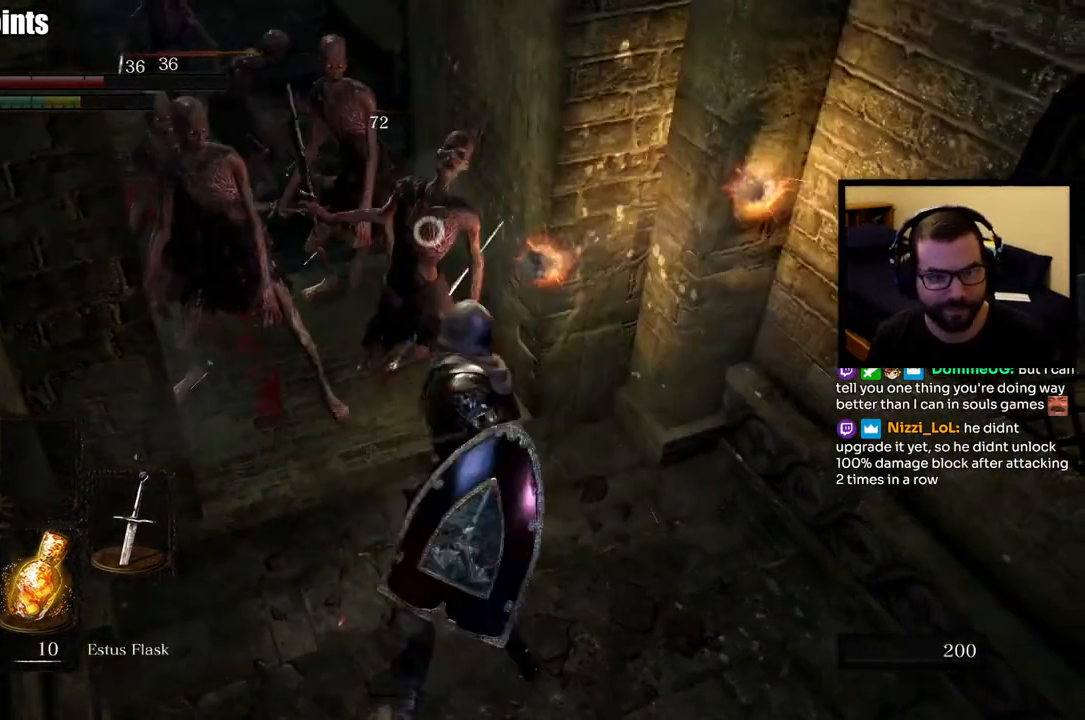
{"dt_ms": 500, "buttons": [], "left_stick": "down-left", "right_stick": "center", "events": [[450, "left_stick", "down-left"]]}
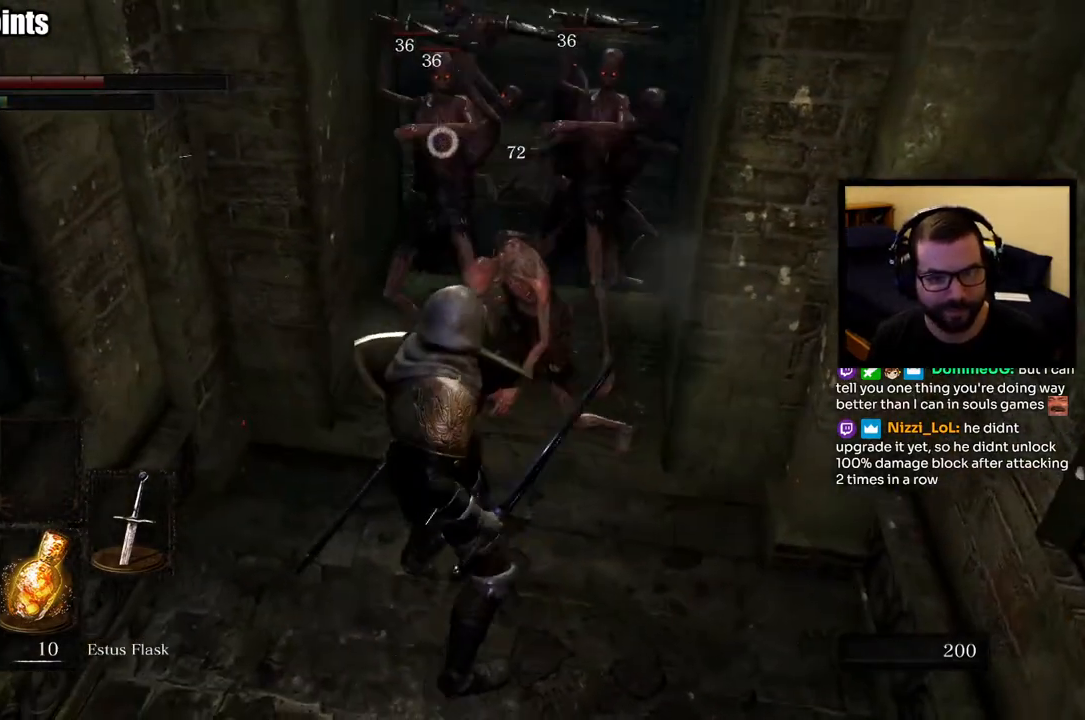
{"dt_ms": 500, "buttons": [], "left_stick": "up", "right_stick": "center", "events": [[100, "left_stick", "up"]]}
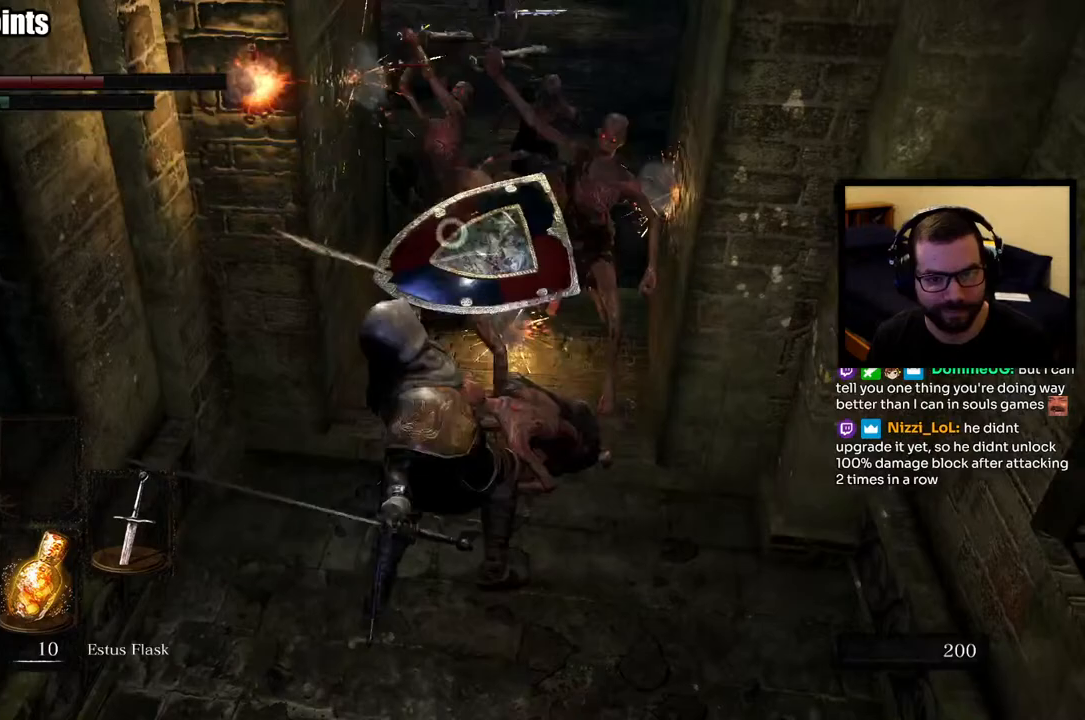
{"dt_ms": 500, "buttons": [], "left_stick": "up", "right_stick": "center", "events": []}
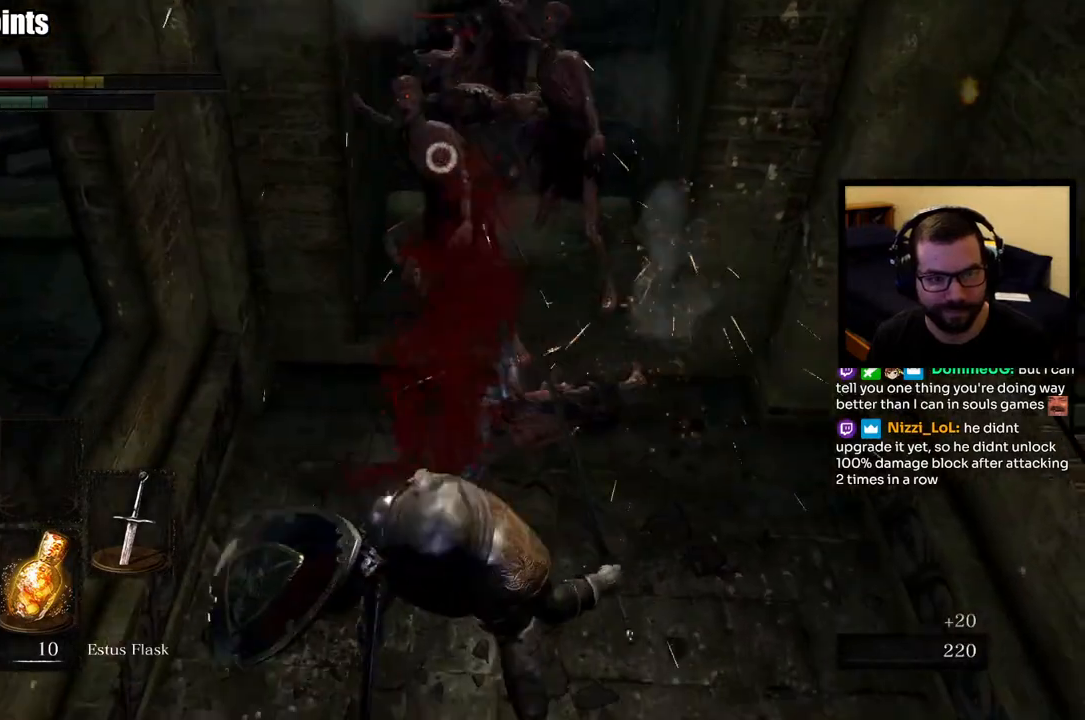
{"dt_ms": 500, "buttons": [], "left_stick": "down", "right_stick": "center", "events": [[450, "left_stick", "down"]]}
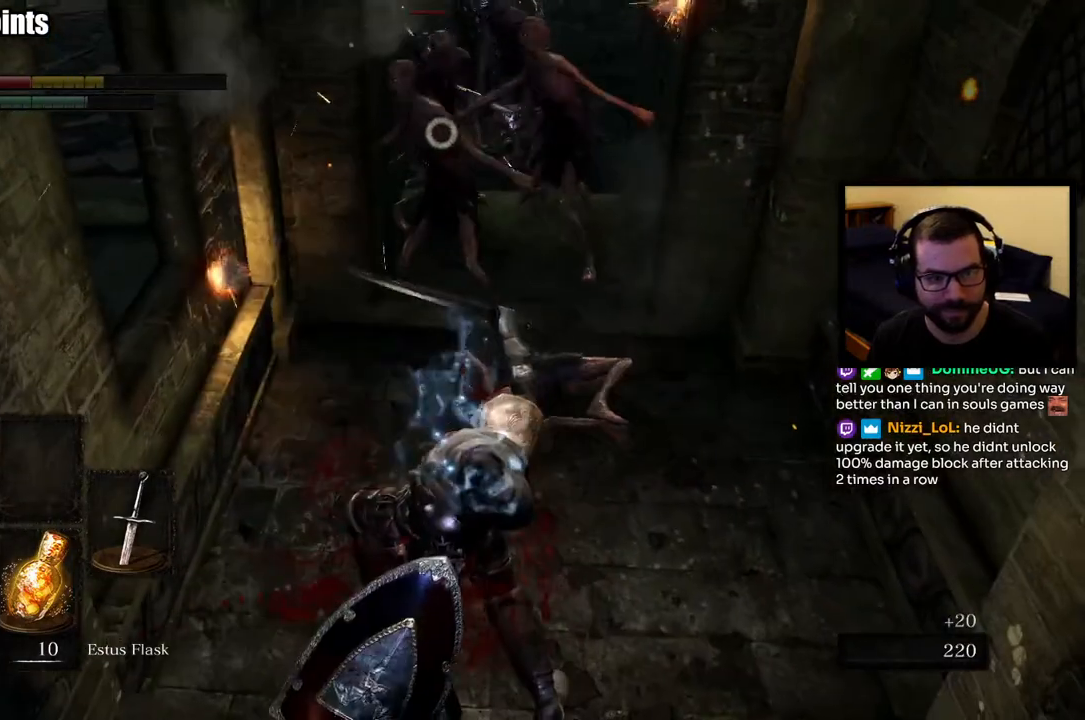
{"dt_ms": 500, "buttons": [], "left_stick": "down", "right_stick": "center", "events": [[67, "CIRCLE", "down"], [167, "CIRCLE", "up"], [233, "CIRCLE", "down"], [317, "CIRCLE", "up"], [383, "CIRCLE", "down"], [483, "CIRCLE", "up"]]}
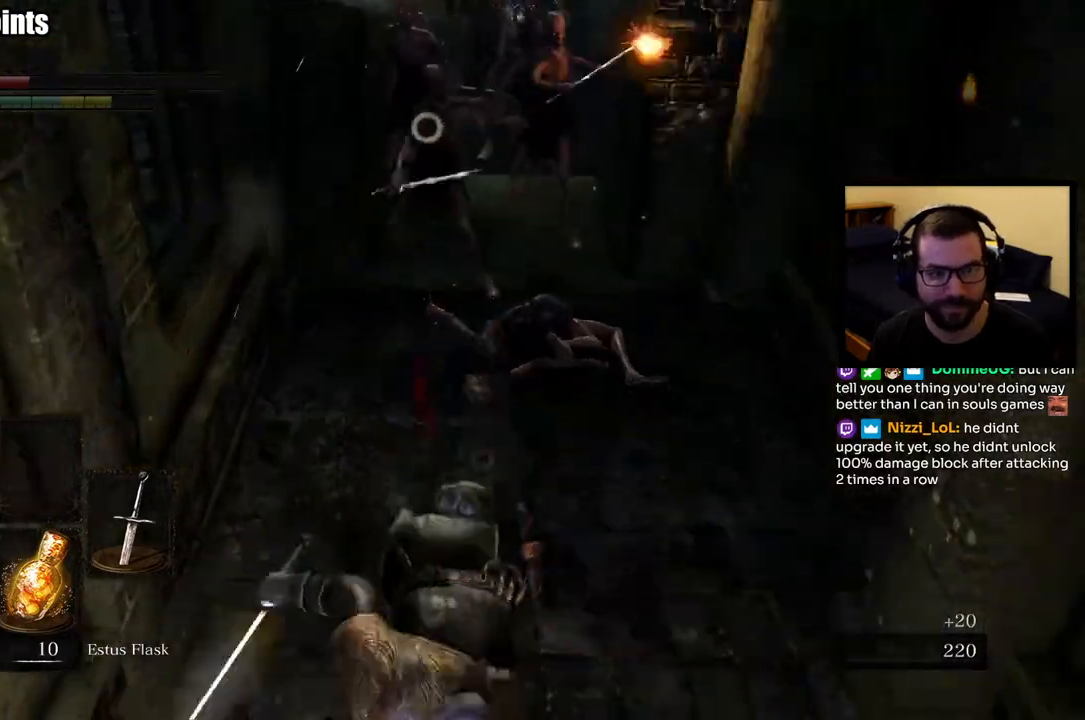
{"dt_ms": 500, "buttons": [], "left_stick": "down", "right_stick": "center", "events": [[50, "CIRCLE", "down"], [133, "CIRCLE", "up"]]}
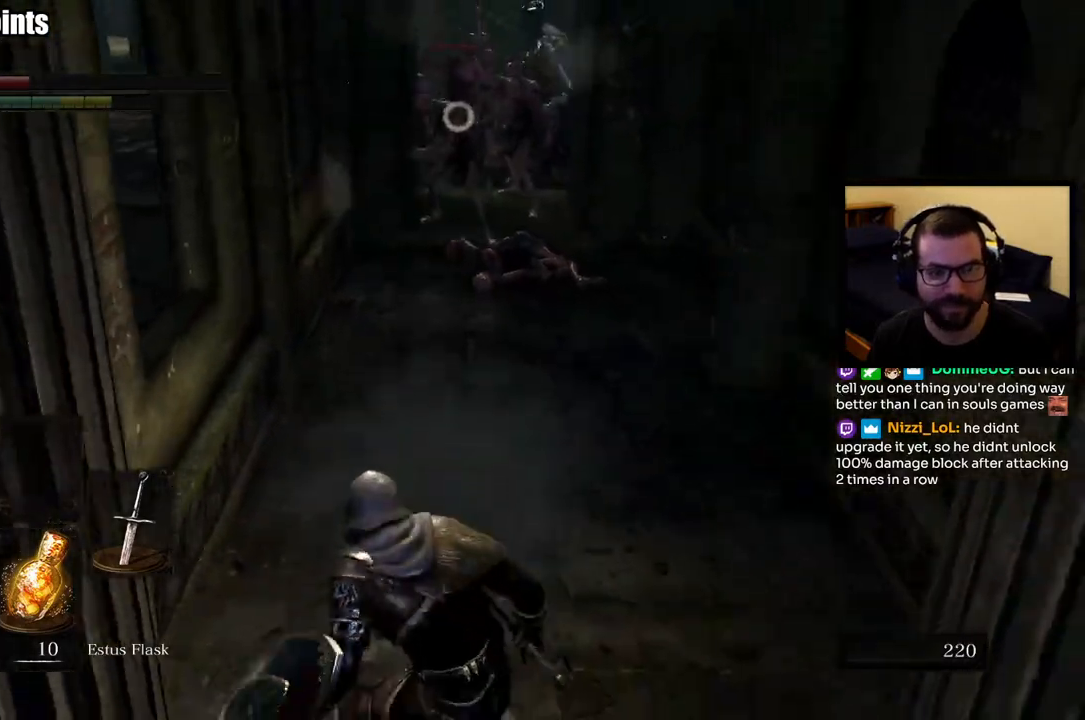
{"dt_ms": 500, "buttons": [], "left_stick": "down", "right_stick": "center", "events": []}
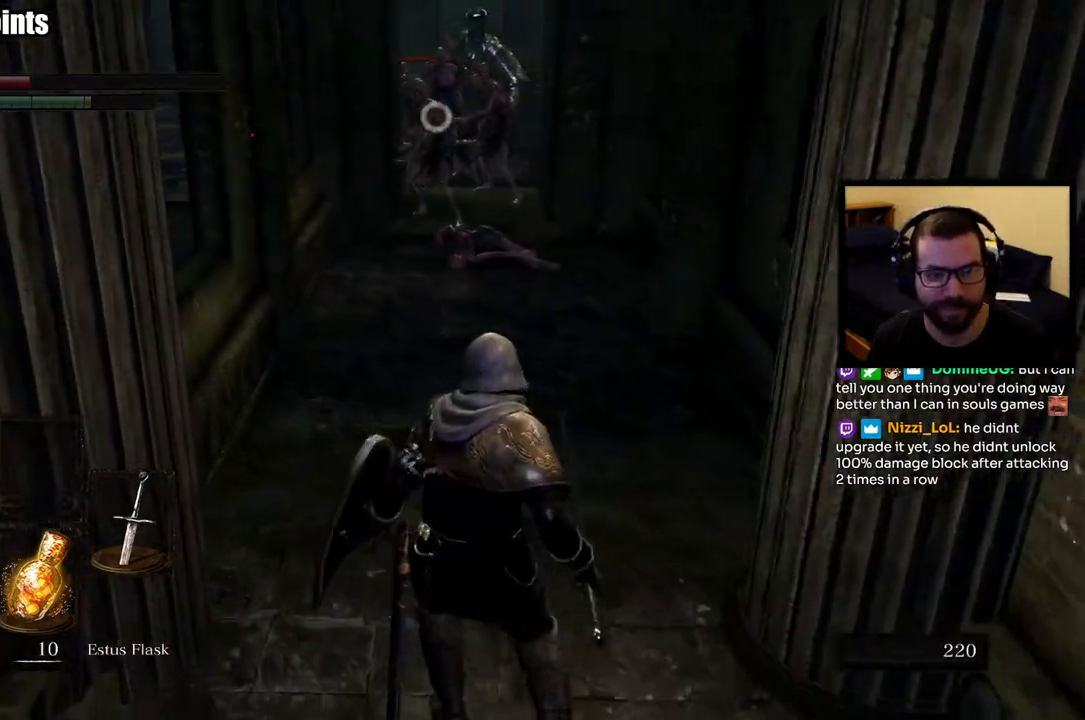
{"dt_ms": 500, "buttons": [], "left_stick": "down", "right_stick": "center", "events": [[167, "SQUARE", "down"], [267, "SQUARE", "up"], [317, "SQUARE", "down"], [433, "SQUARE", "up"]]}
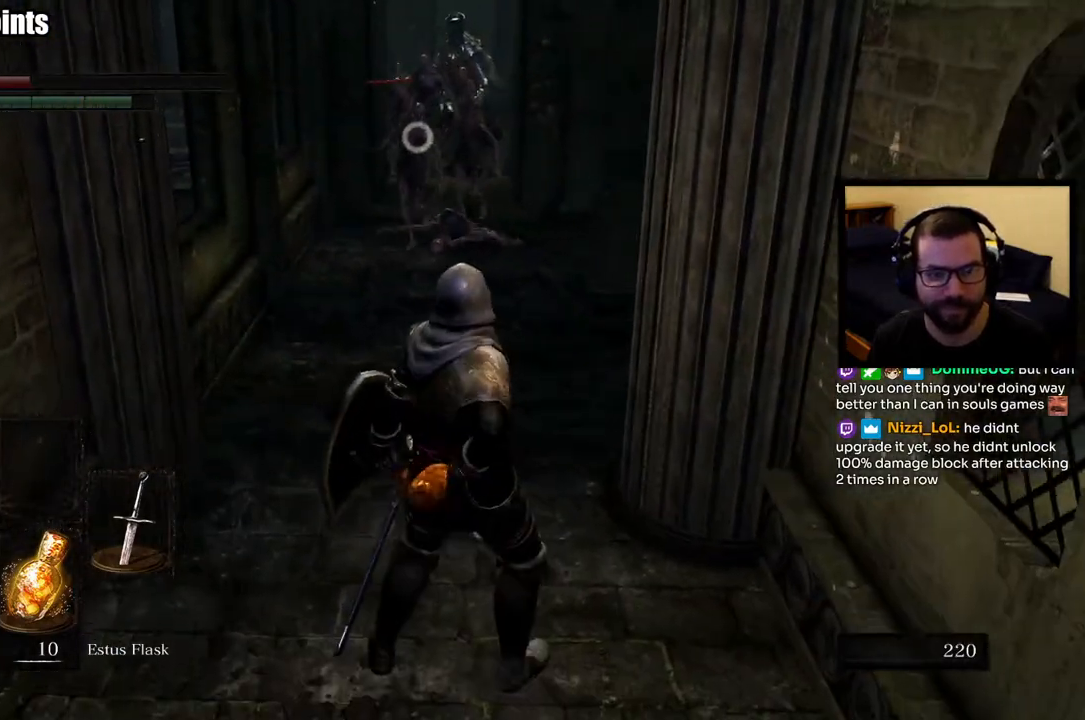
{"dt_ms": 500, "buttons": [], "left_stick": "down", "right_stick": "center", "events": []}
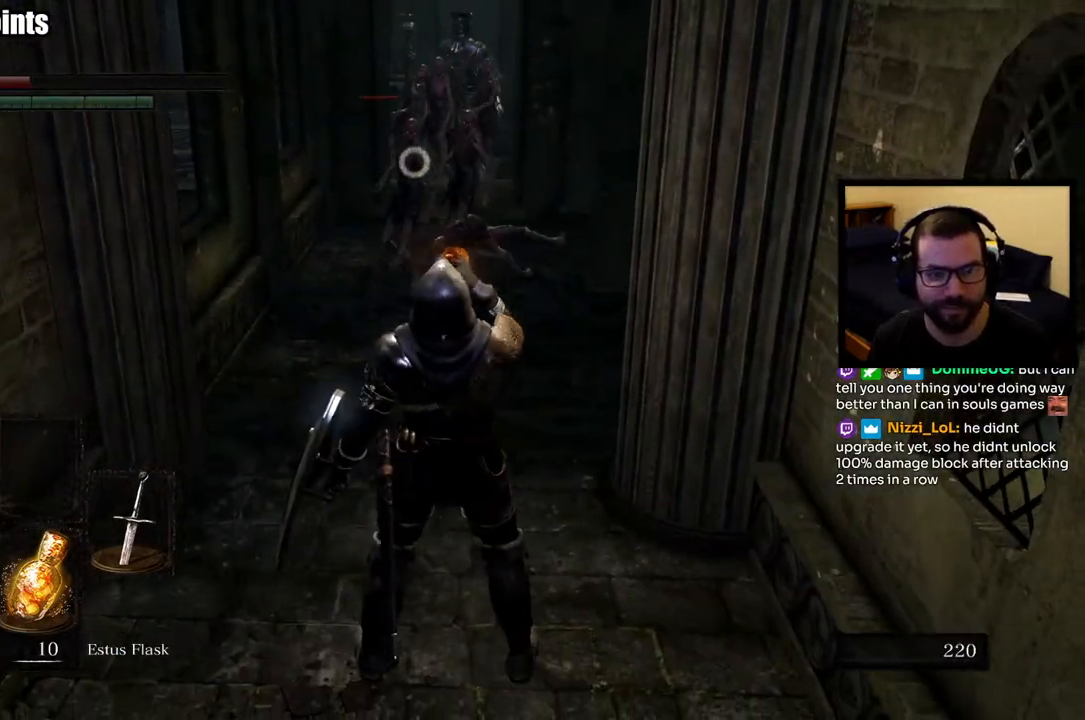
{"dt_ms": 500, "buttons": [], "left_stick": "down", "right_stick": "center", "events": []}